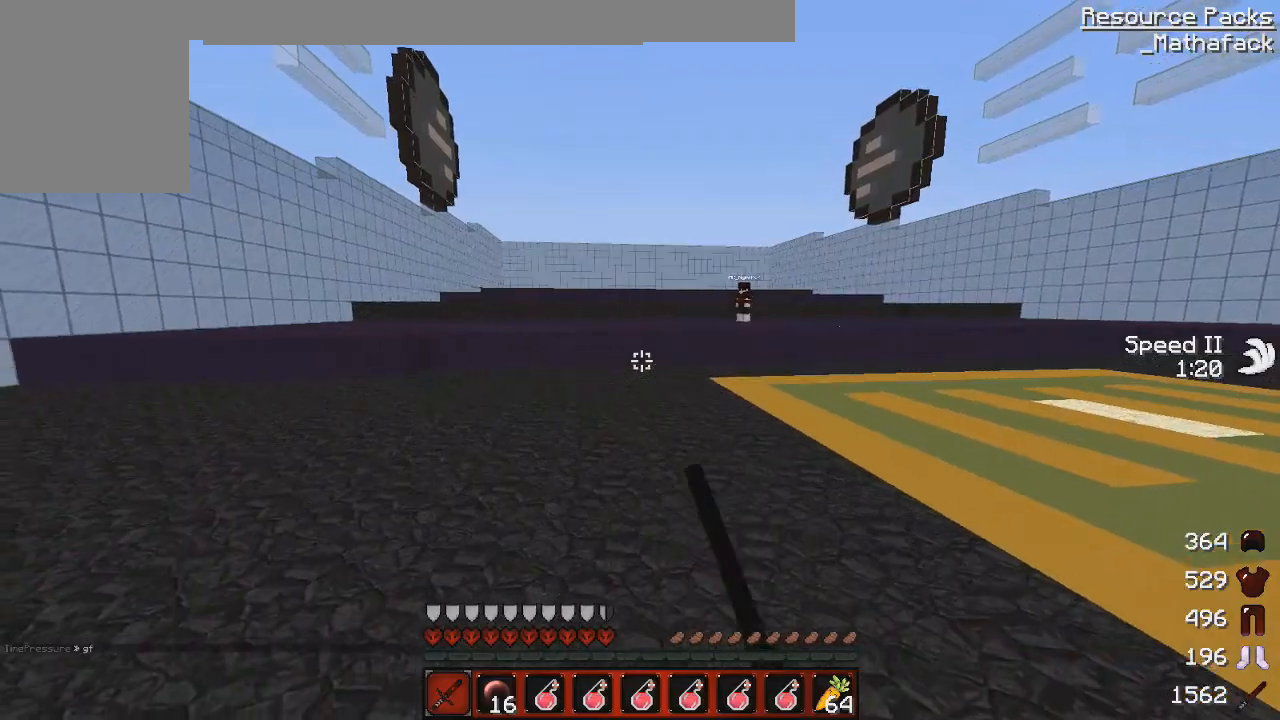
Gameplay with keyboard and mouse; each line is a JSON object with the keys and mouse buttons held at the frame after it. "events" lists presses ("down") and releases ("up") of "d", "q", "s", "z", "mouse_left" and "mouse_right" between this image and that frame as [ms after this image, input, new state], when the widget could be followed in between. "mouse_left", "mouse_right" = the "left", "right" buttons of the "mouse" list. No other keys are recorded. Fast repeated clicks can show as one long hold. Mouse movement is not recorded.
{"keys": [], "mouse": ["left"], "events": [[41, "mouse_left", "up"], [125, "mouse_left", "down"], [125, "z", "down"], [250, "mouse_left", "up"], [333, "mouse_left", "down"], [375, "mouse_left", "up"], [417, "d", "up"], [458, "mouse_left", "down"], [458, "z", "up"]]}
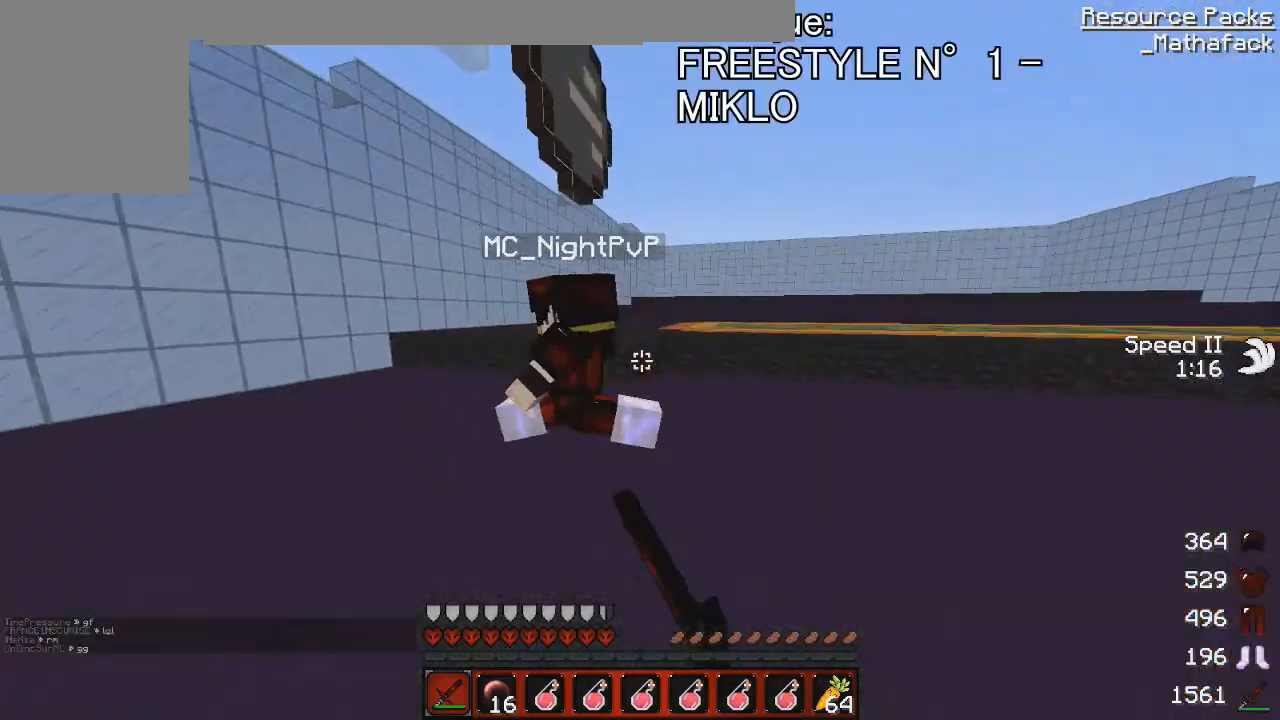
{"keys": ["q", "z"], "mouse": [], "events": [[42, "z", "down"], [83, "mouse_left", "up"], [83, "q", "down"], [209, "mouse_left", "down"], [292, "mouse_left", "up"], [334, "z", "up"], [375, "mouse_left", "down"], [417, "mouse_left", "up"], [459, "z", "down"]]}
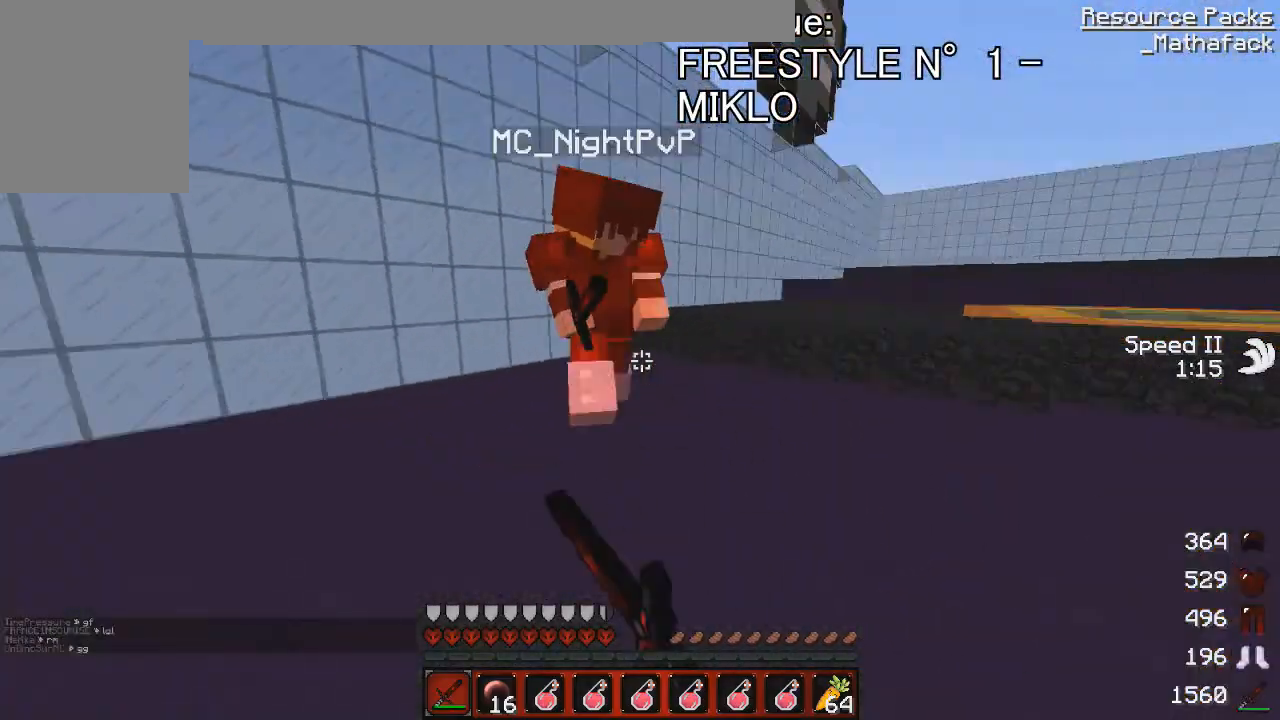
{"keys": ["q", "z"], "mouse": ["left"], "events": [[41, "mouse_left", "down"], [125, "mouse_left", "up"], [125, "q", "up"], [166, "q", "down"], [208, "mouse_left", "down"], [292, "mouse_left", "up"], [333, "z", "up"], [375, "mouse_left", "down"], [417, "mouse_right", "down"], [500, "mouse_right", "up"], [500, "z", "down"]]}
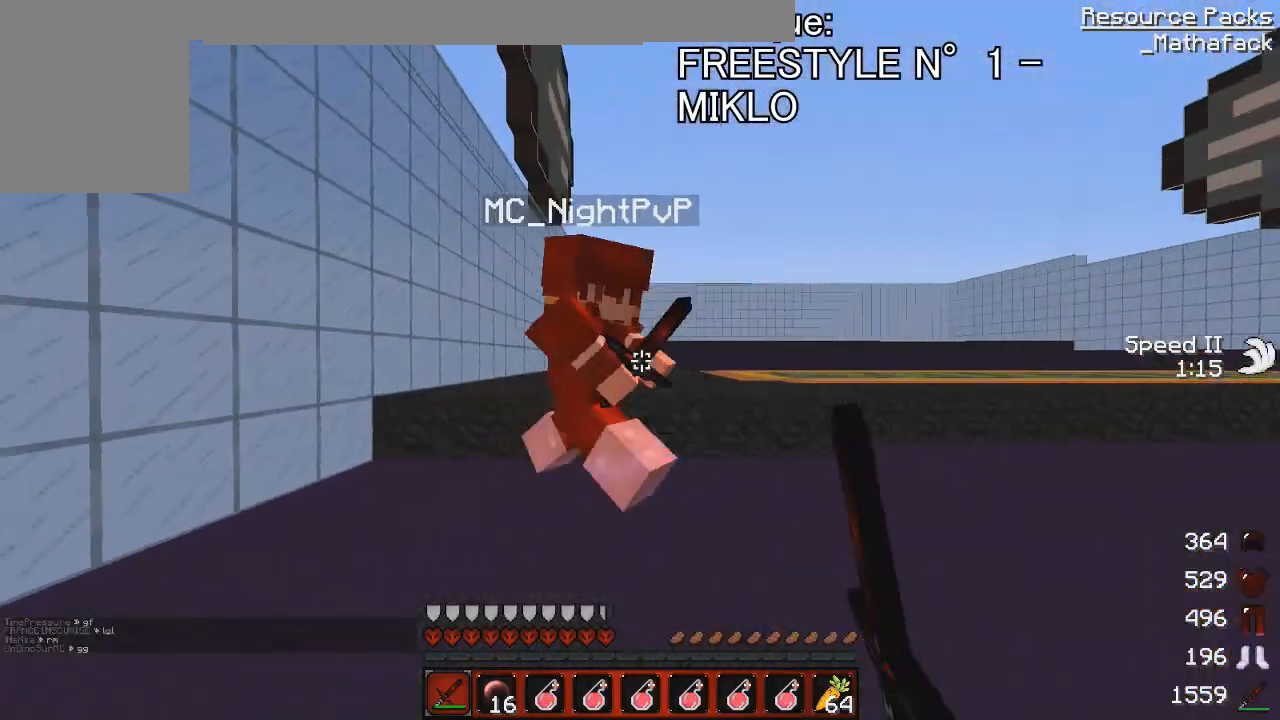
{"keys": ["q", "z"], "mouse": ["left"], "events": [[167, "mouse_left", "up"], [209, "mouse_left", "down"], [209, "q", "up"], [209, "z", "up"], [334, "q", "down"], [334, "s", "down"], [375, "mouse_left", "up"], [417, "mouse_left", "down"], [417, "s", "up"], [501, "z", "down"]]}
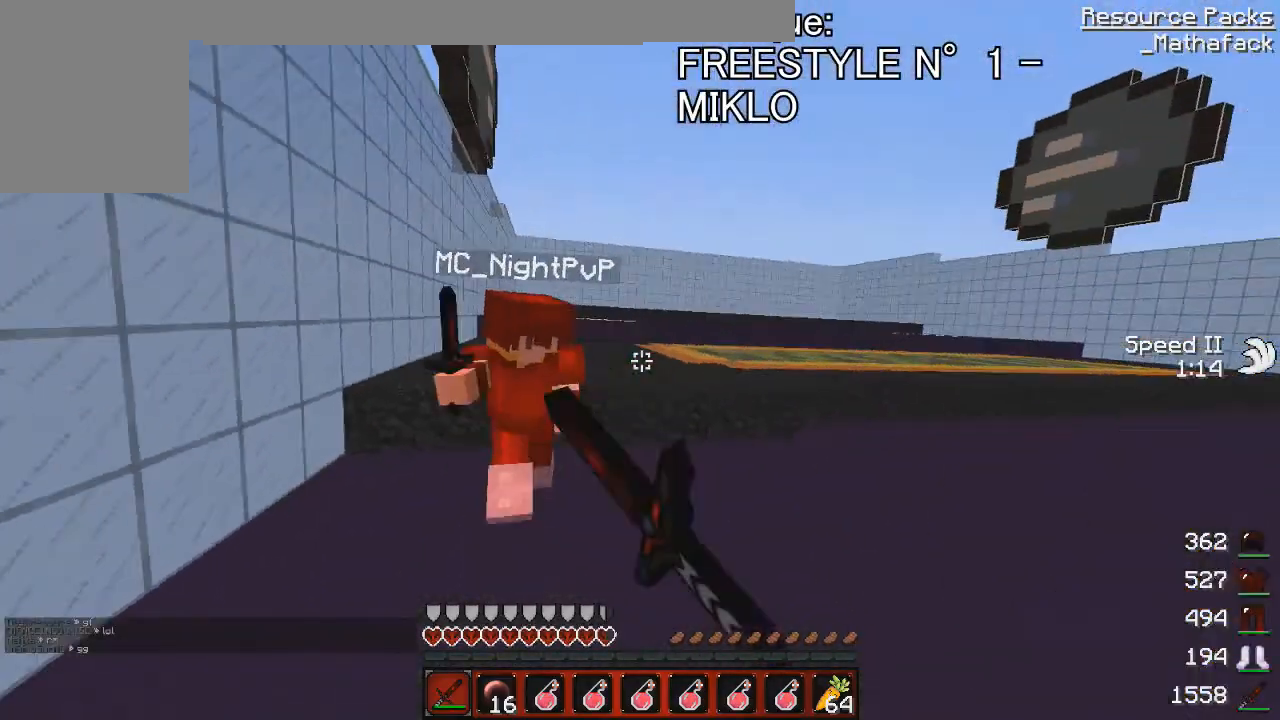
{"keys": ["q", "z"], "mouse": ["left"], "events": [[208, "mouse_left", "up"], [250, "mouse_left", "down"], [375, "mouse_left", "up"], [458, "mouse_left", "down"]]}
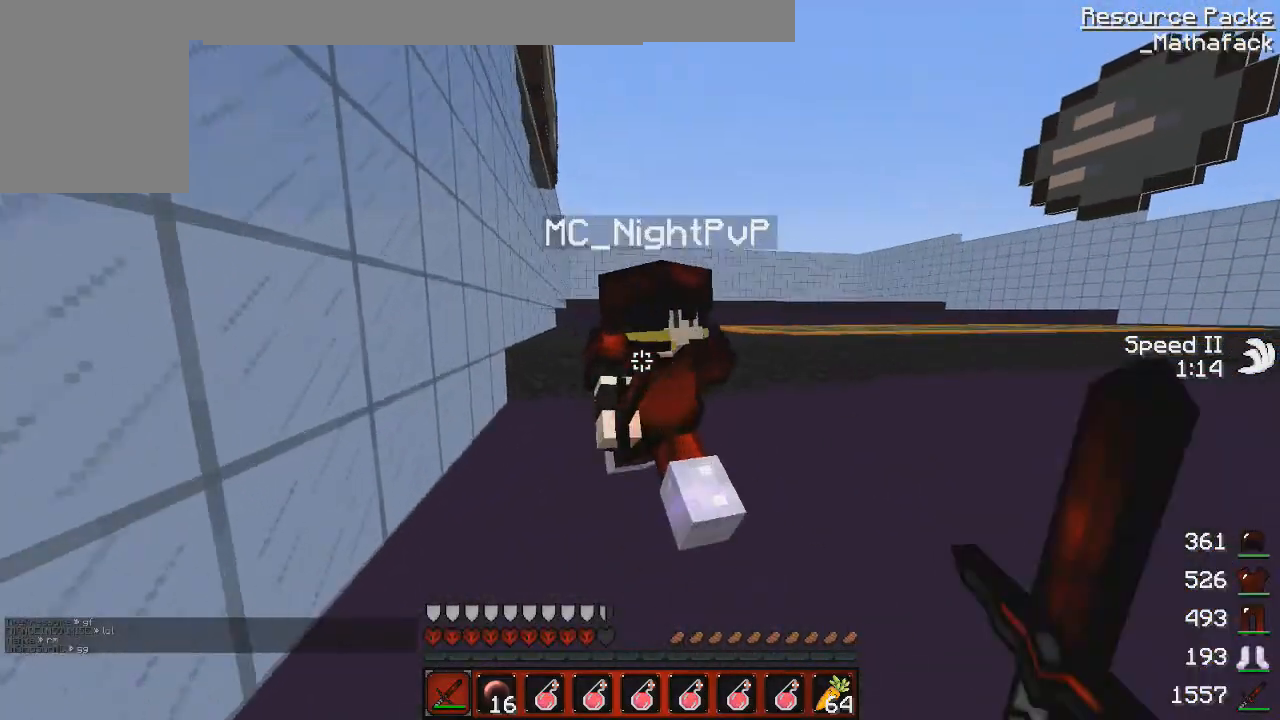
{"keys": [], "mouse": ["left"], "events": [[42, "mouse_left", "up"], [42, "z", "up"], [125, "mouse_left", "down"], [167, "mouse_right", "down"], [167, "s", "down"], [209, "mouse_right", "up"], [292, "mouse_left", "up"], [292, "s", "up"], [334, "mouse_left", "down"], [375, "z", "down"], [417, "mouse_left", "up"], [501, "mouse_left", "down"], [501, "q", "up"], [501, "z", "up"]]}
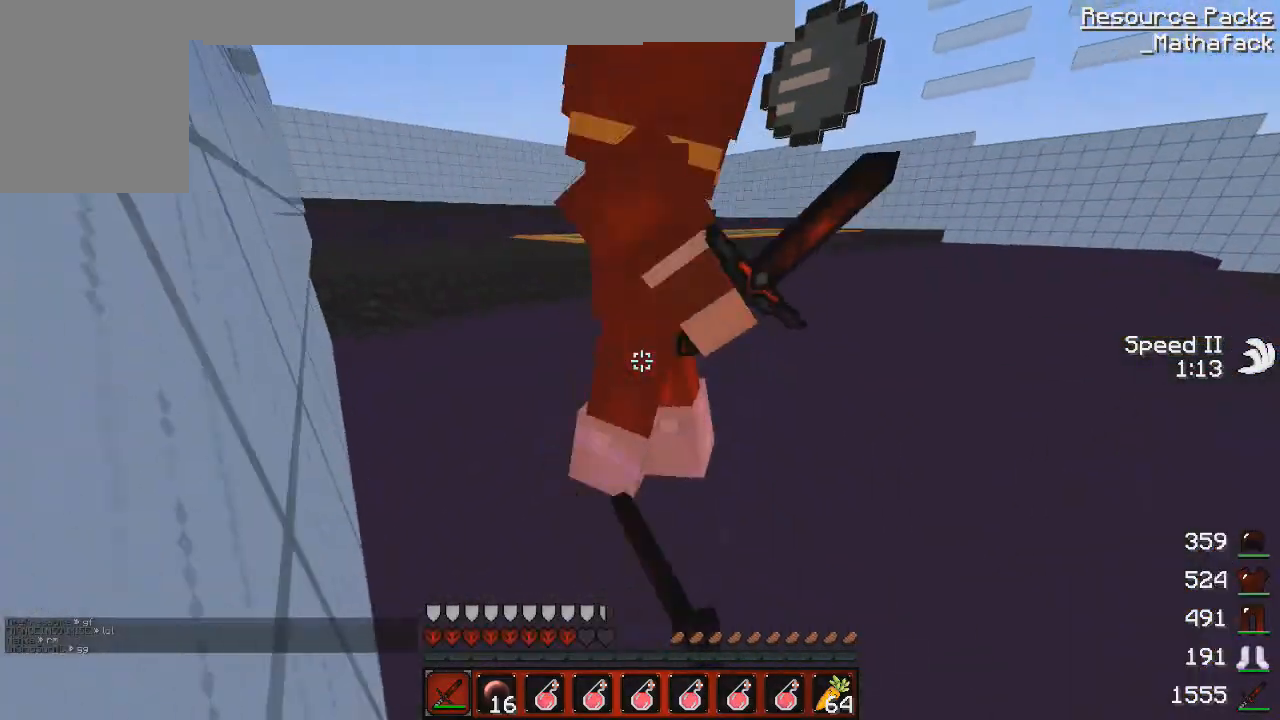
{"keys": ["q", "z"], "mouse": [], "events": [[125, "mouse_left", "up"], [125, "s", "down"], [166, "mouse_left", "down"], [166, "s", "up"], [208, "z", "down"], [250, "mouse_right", "down"], [333, "mouse_left", "up"], [375, "mouse_left", "down"], [417, "mouse_right", "up"], [458, "mouse_left", "up"], [458, "q", "down"]]}
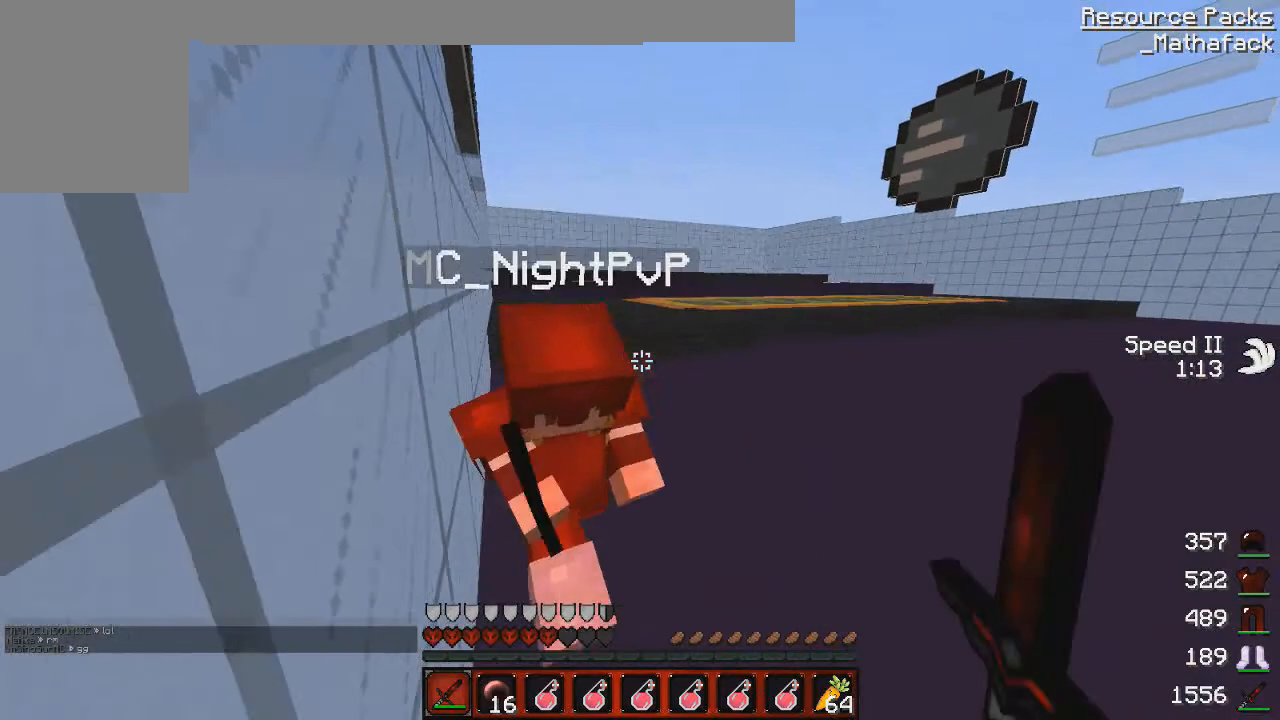
{"keys": [], "mouse": [], "events": [[42, "mouse_left", "down"], [42, "q", "up"], [125, "mouse_left", "up"], [125, "q", "down"], [209, "mouse_left", "down"], [209, "q", "up"], [250, "z", "up"], [334, "mouse_left", "up"], [334, "s", "down"], [375, "mouse_left", "down"], [417, "mouse_right", "down"], [459, "mouse_right", "up"], [501, "mouse_left", "up"], [501, "s", "up"]]}
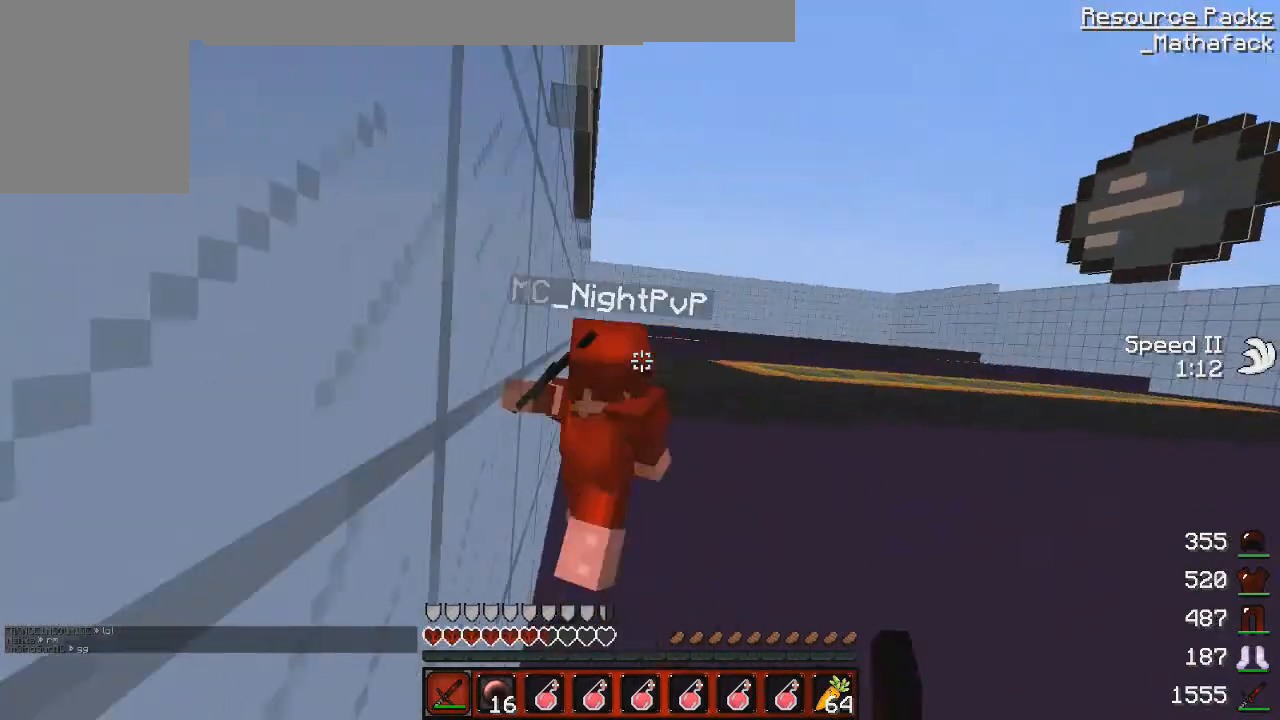
{"keys": ["z"], "mouse": [], "events": [[41, "mouse_left", "down"], [41, "z", "down"], [166, "mouse_left", "up"], [208, "mouse_left", "down"], [333, "mouse_left", "up"], [375, "mouse_left", "down"], [500, "mouse_left", "up"]]}
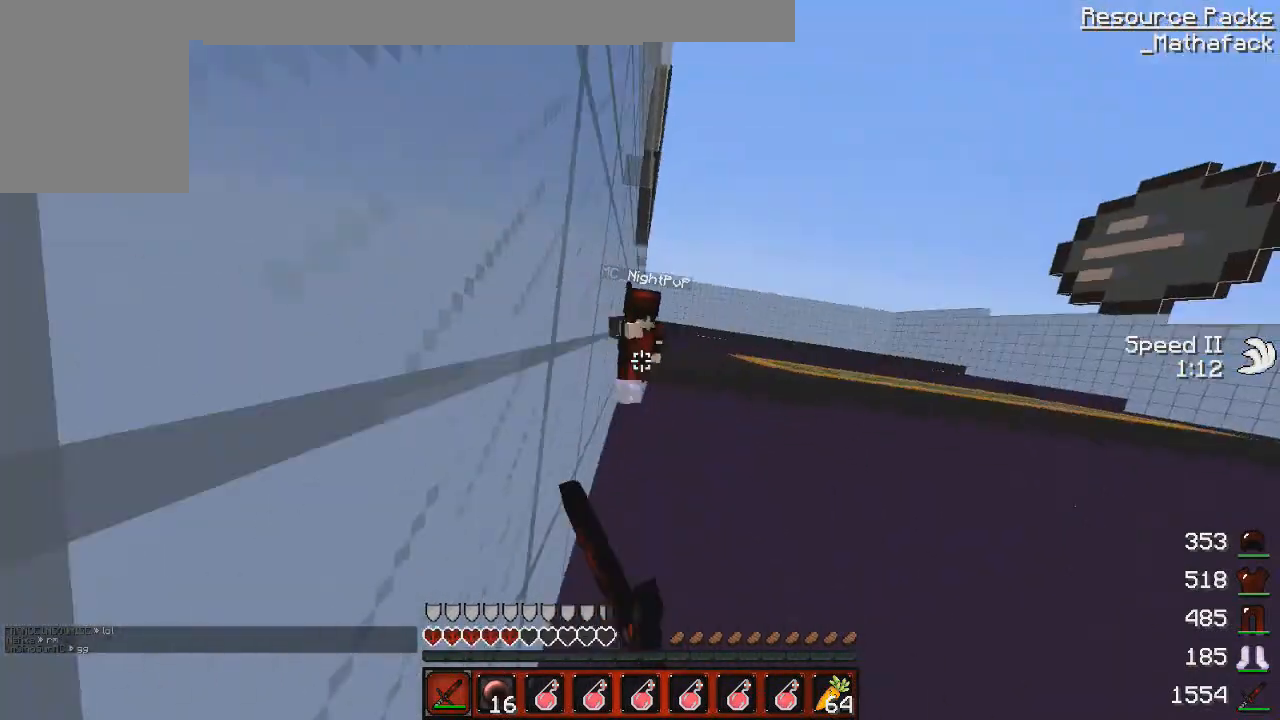
{"keys": ["z"], "mouse": [], "events": [[42, "mouse_left", "down"], [209, "mouse_left", "up"], [250, "mouse_left", "down"], [334, "mouse_left", "up"], [459, "mouse_left", "down"], [501, "mouse_left", "up"]]}
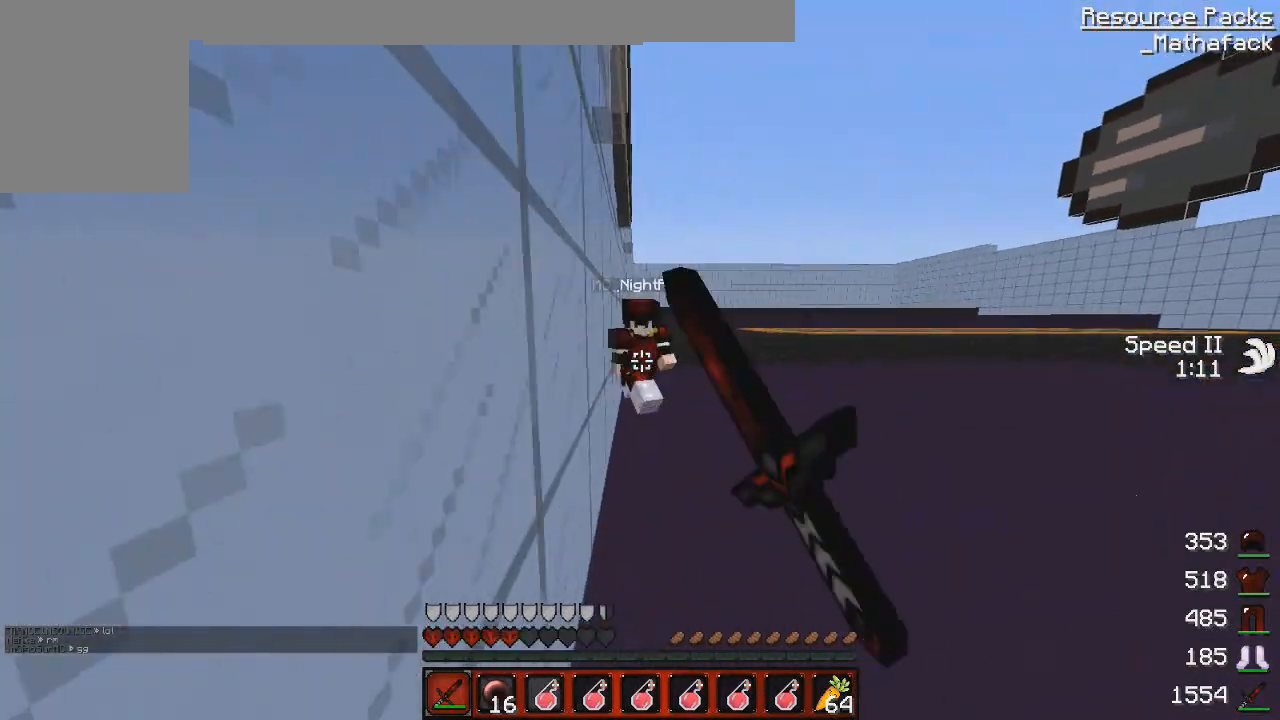
{"keys": [], "mouse": ["left"], "events": [[125, "mouse_left", "down"], [208, "mouse_left", "up"], [250, "z", "up"], [333, "mouse_left", "down"], [333, "mouse_right", "down"], [333, "q", "down"], [333, "s", "down"], [375, "mouse_left", "up"], [375, "mouse_right", "up"], [375, "q", "up"], [458, "mouse_left", "down"], [500, "s", "up"]]}
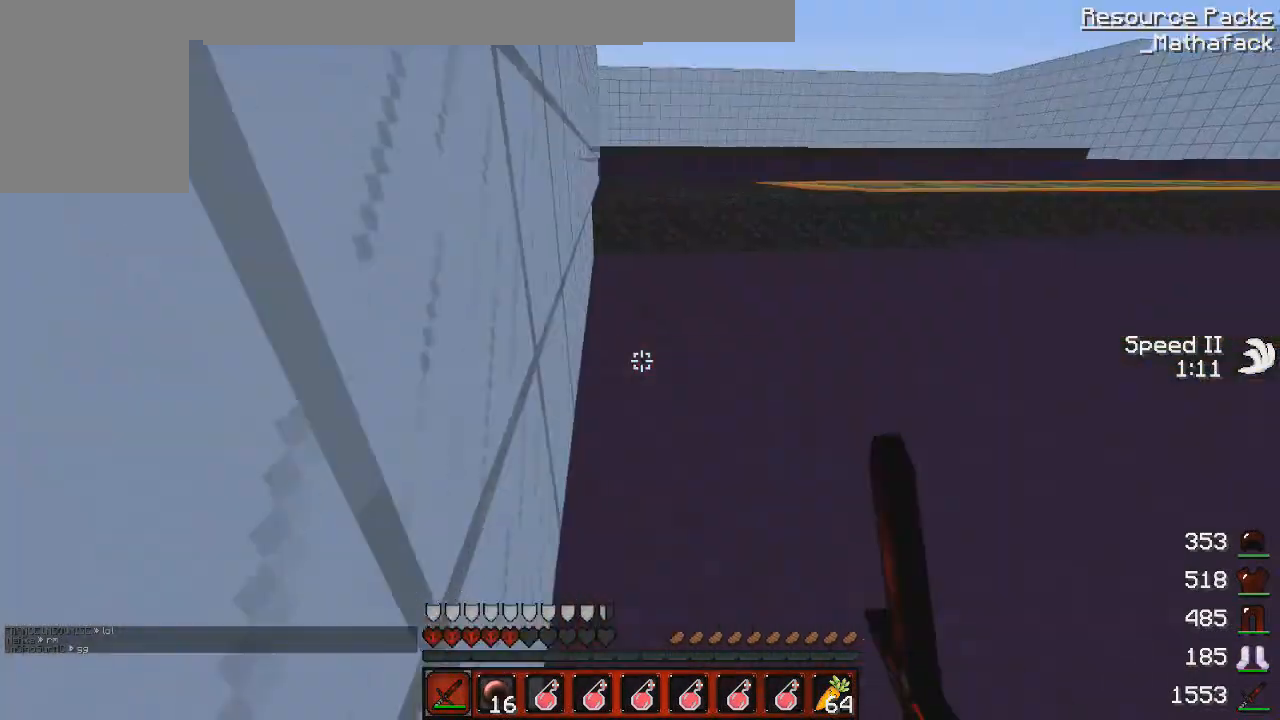
{"keys": ["d", "z"], "mouse": ["left"], "events": [[42, "mouse_left", "up"], [42, "z", "down"], [167, "mouse_left", "down"], [167, "z", "up"], [250, "mouse_left", "up"], [250, "q", "down"], [250, "s", "down"], [334, "mouse_left", "down"], [334, "q", "up"], [334, "s", "up"], [417, "mouse_left", "up"], [459, "d", "down"], [459, "z", "down"], [501, "mouse_left", "down"]]}
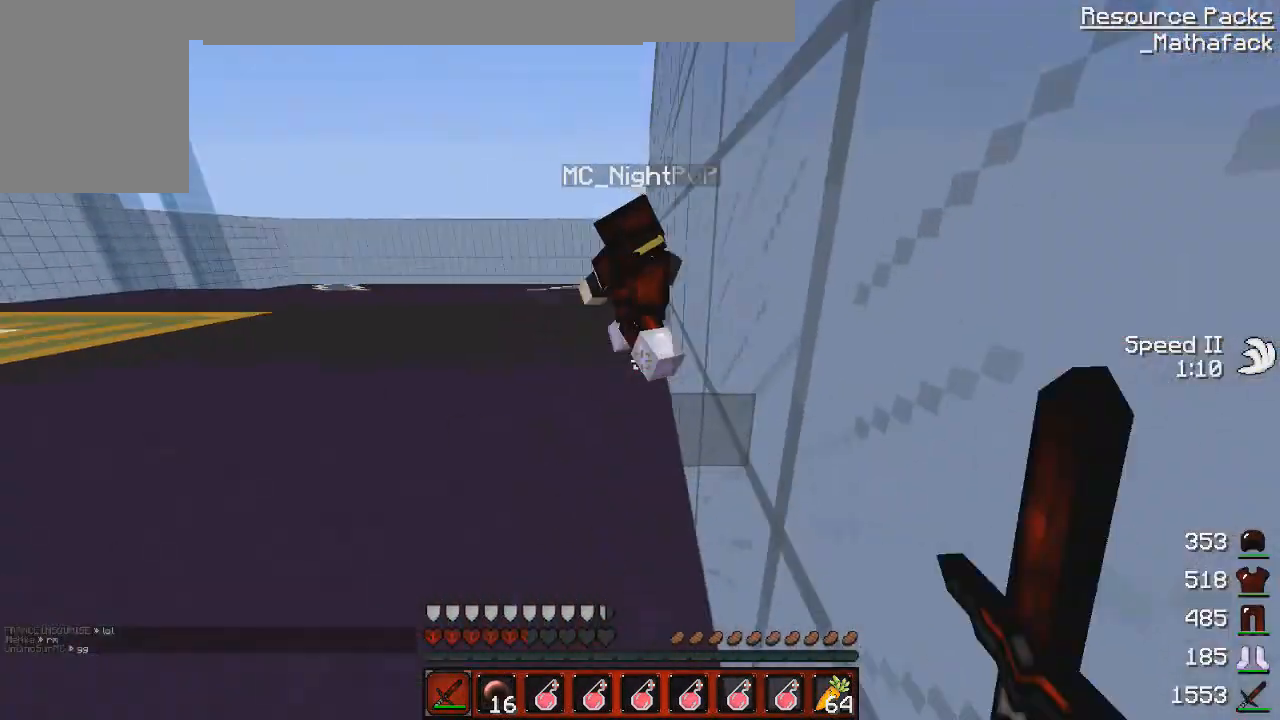
{"keys": ["s"], "mouse": [], "events": [[83, "mouse_left", "up"], [166, "d", "up"], [166, "mouse_left", "down"], [292, "mouse_left", "up"], [333, "mouse_left", "down"], [375, "z", "up"], [458, "mouse_right", "down"], [458, "s", "down"], [500, "mouse_left", "up"], [500, "mouse_right", "up"]]}
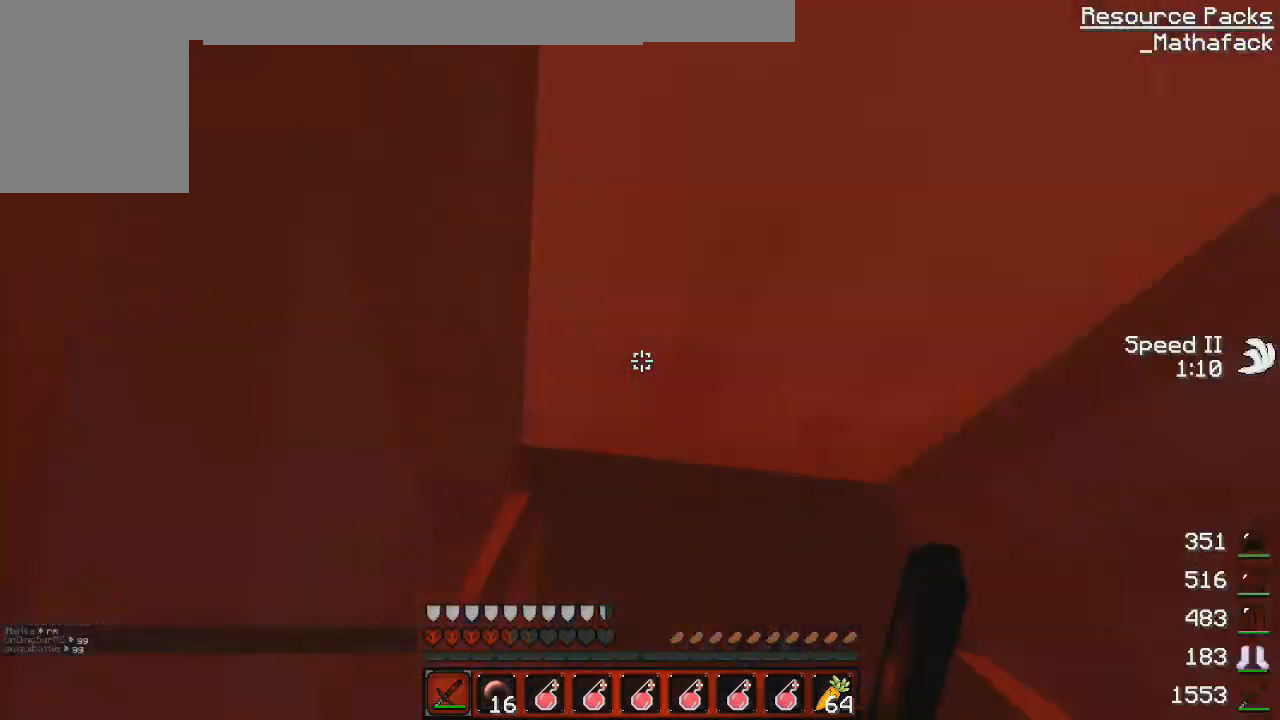
{"keys": ["z"], "mouse": [], "events": [[42, "mouse_left", "down"], [42, "mouse_right", "down"], [42, "s", "up"], [125, "mouse_right", "up"], [167, "mouse_left", "up"], [167, "z", "down"], [209, "mouse_left", "down"], [209, "z", "up"], [334, "mouse_left", "up"], [334, "s", "down"], [417, "mouse_left", "down"], [417, "s", "up"], [501, "mouse_left", "up"], [501, "z", "down"]]}
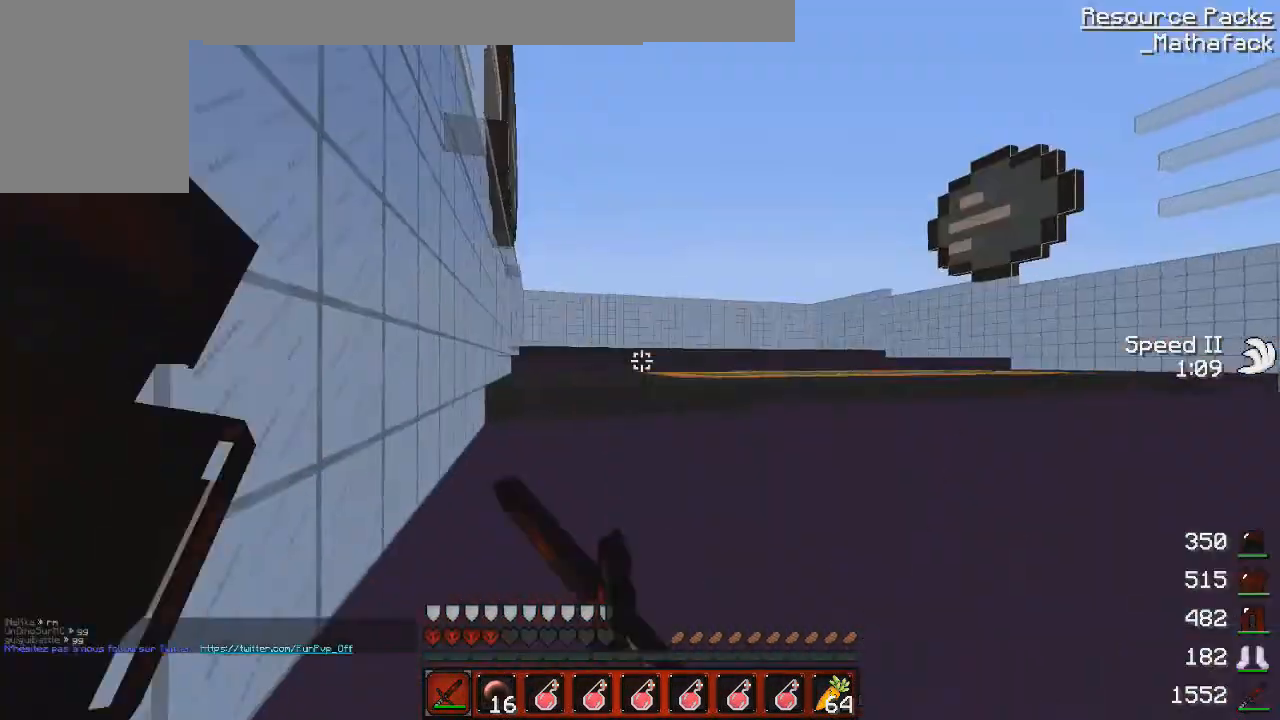
{"keys": [], "mouse": ["left"], "events": [[41, "mouse_left", "down"], [125, "q", "down"], [208, "mouse_left", "up"], [417, "z", "up"], [458, "mouse_left", "down"], [458, "q", "up"]]}
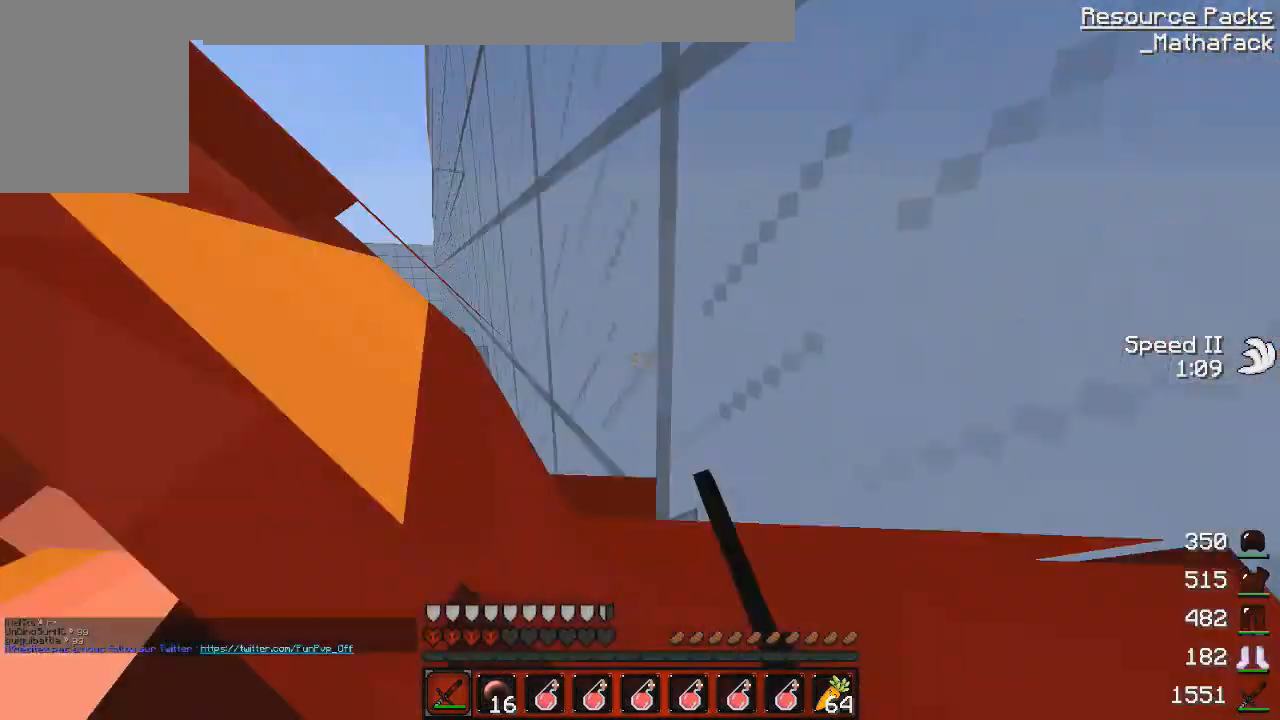
{"keys": ["q", "s"], "mouse": ["left"], "events": [[42, "mouse_left", "up"], [125, "s", "down"], [167, "mouse_left", "down"], [209, "s", "up"], [250, "mouse_left", "up"], [334, "mouse_left", "down"], [334, "s", "down"], [417, "mouse_left", "up"], [501, "mouse_left", "down"], [501, "q", "down"]]}
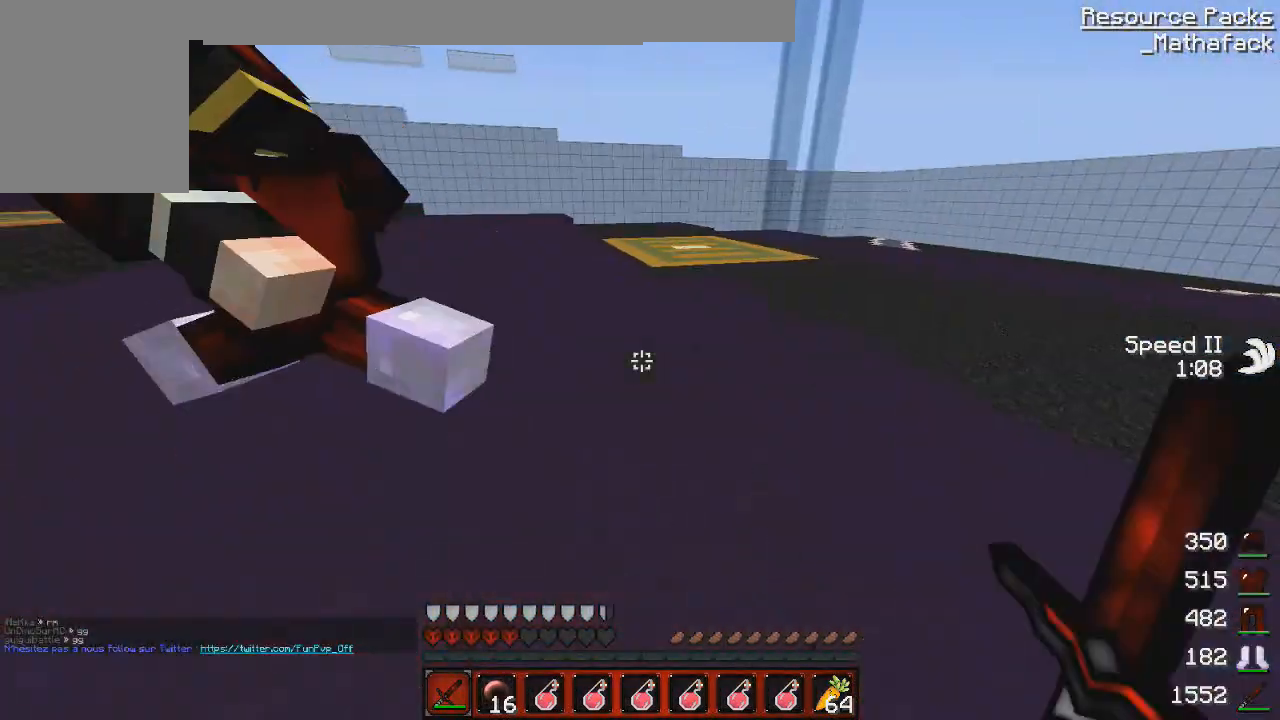
{"keys": ["z"], "mouse": [], "events": [[125, "mouse_left", "up"], [208, "mouse_left", "down"], [208, "s", "up"], [250, "z", "down"], [333, "mouse_left", "up"], [417, "mouse_left", "down"], [417, "q", "up"], [500, "mouse_left", "up"]]}
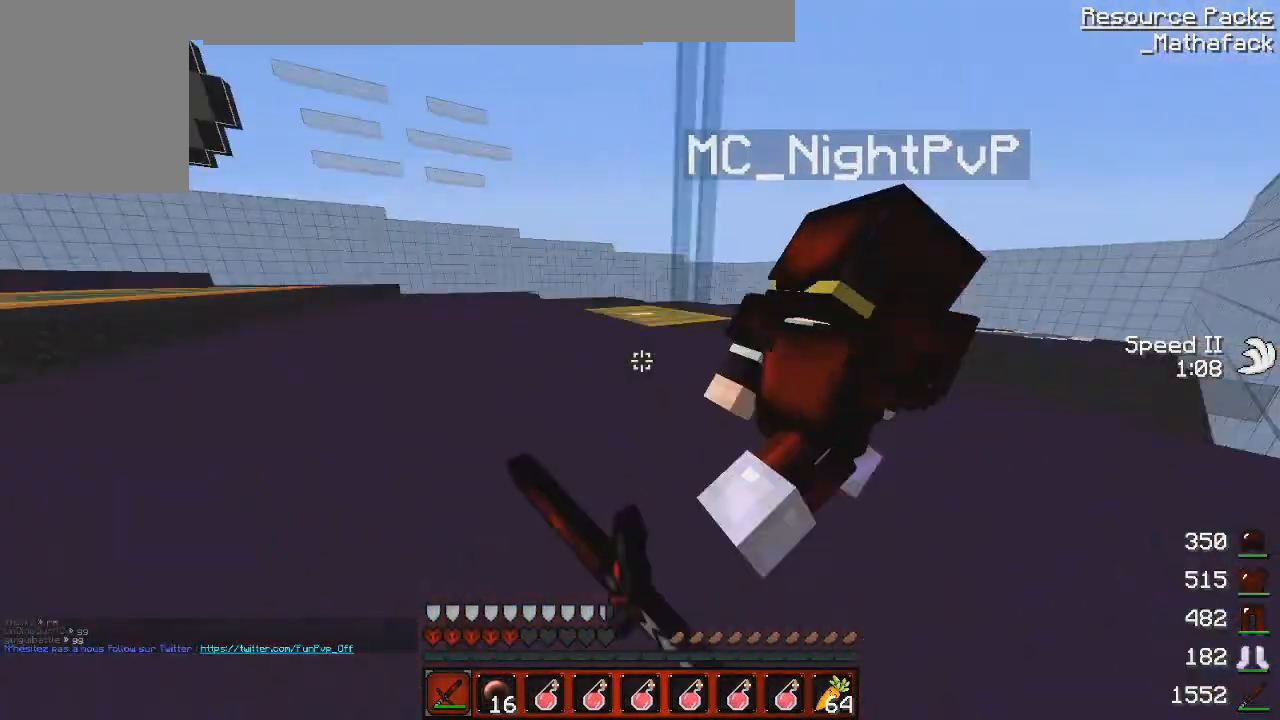
{"keys": ["z"], "mouse": [], "events": [[42, "mouse_left", "down"], [125, "q", "down"], [167, "mouse_left", "up"], [209, "z", "up"], [250, "mouse_left", "down"], [334, "mouse_left", "up"], [334, "z", "down"], [417, "mouse_left", "down"], [417, "q", "up"], [501, "mouse_left", "up"]]}
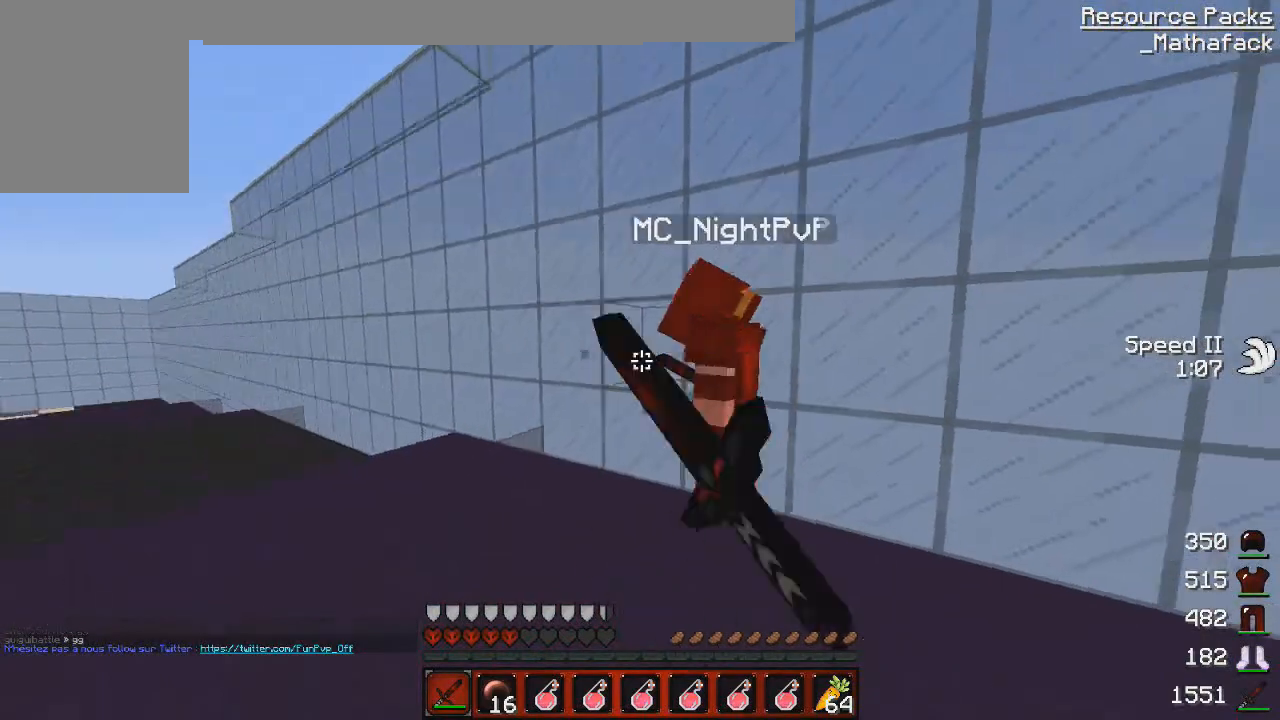
{"keys": ["d"], "mouse": ["left"], "events": [[83, "mouse_left", "down"], [166, "d", "down"], [208, "mouse_left", "up"], [333, "mouse_left", "down"], [333, "mouse_right", "down"], [333, "z", "up"], [417, "mouse_right", "up"], [417, "s", "down"], [500, "s", "up"]]}
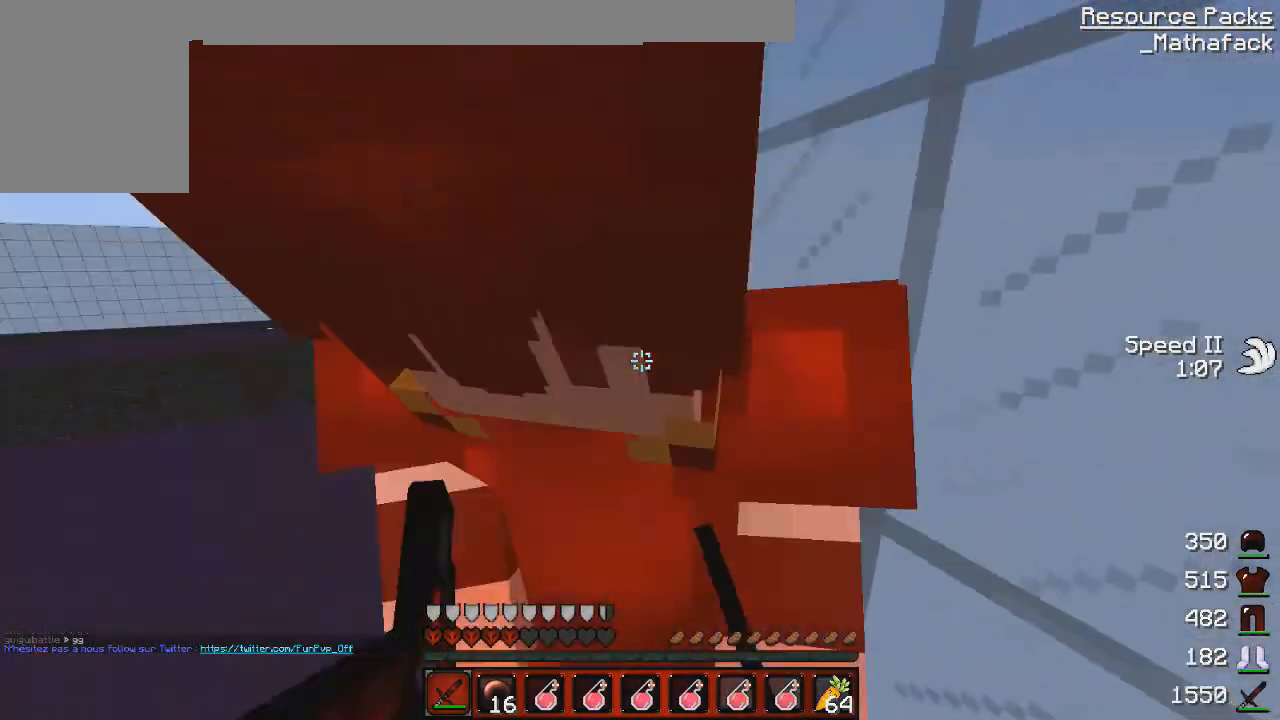
{"keys": ["d"], "mouse": ["left"], "events": [[42, "mouse_left", "up"], [167, "mouse_left", "down"], [250, "mouse_left", "up"], [334, "mouse_left", "down"], [459, "mouse_left", "up"], [501, "mouse_left", "down"]]}